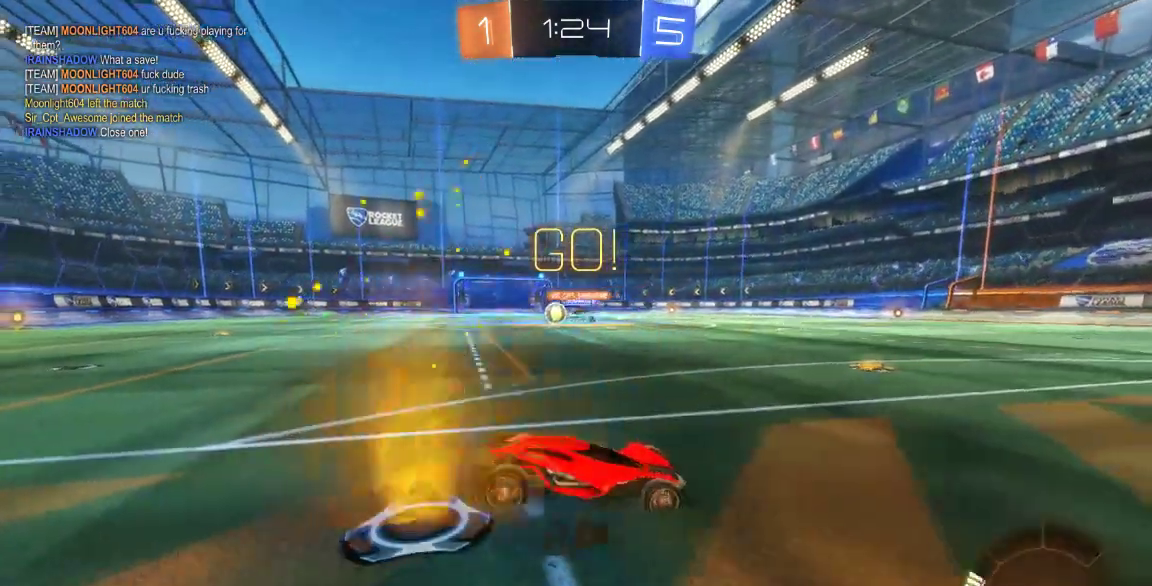
Gameplay with a controller (Xbox layout); each line is a JSON object with the inputs held at the frame after it (dt_ms = milliseconds from this image to that frame). "button_events" lists button changes between this image and that frame as [ms after this image, input, new state], when the widget could be followed in between (sticks are given only as held states). Not read: L1 L2 L3 R1 R2 R3 SELECT.
{"dt_ms": 500, "buttons": [], "left_stick": "down-left", "right_stick": "center", "button_events": []}
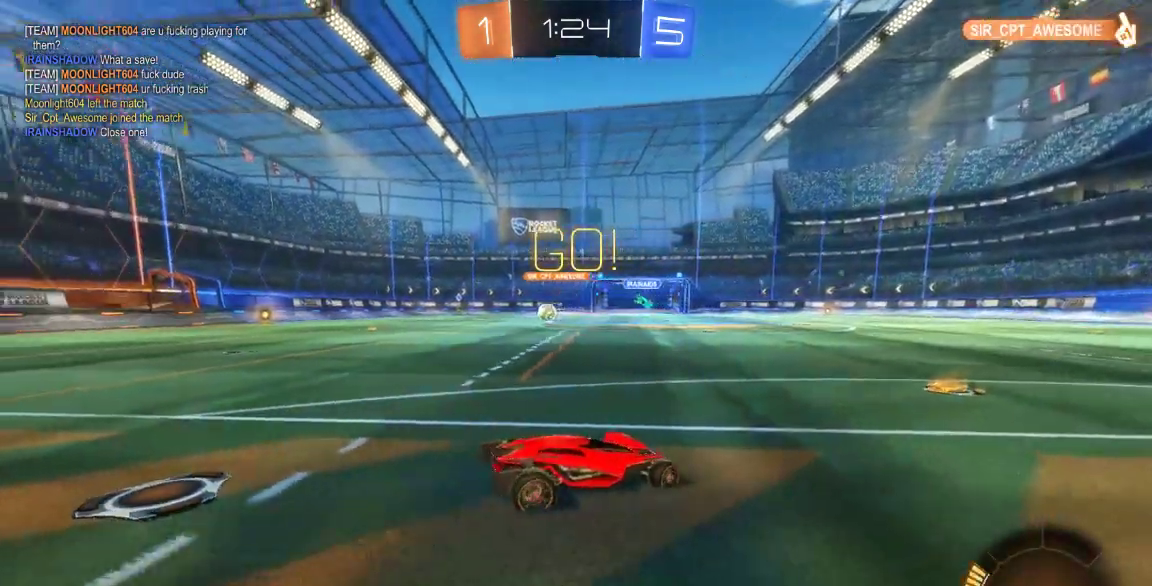
{"dt_ms": 500, "buttons": [], "left_stick": "down-left", "right_stick": "center", "button_events": []}
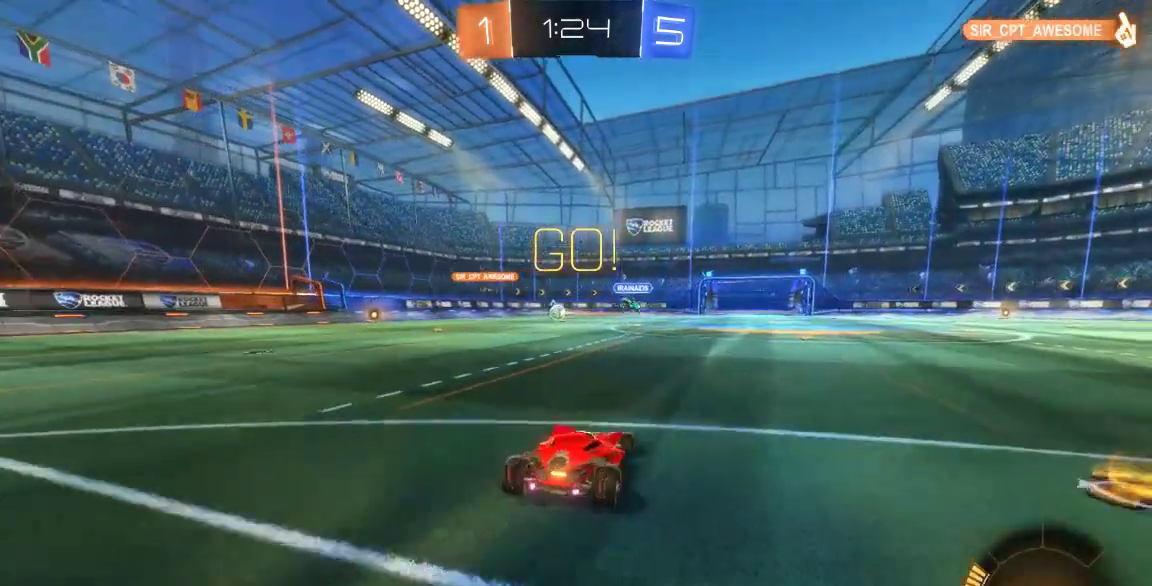
{"dt_ms": 500, "buttons": [], "left_stick": "down-left", "right_stick": "center", "button_events": []}
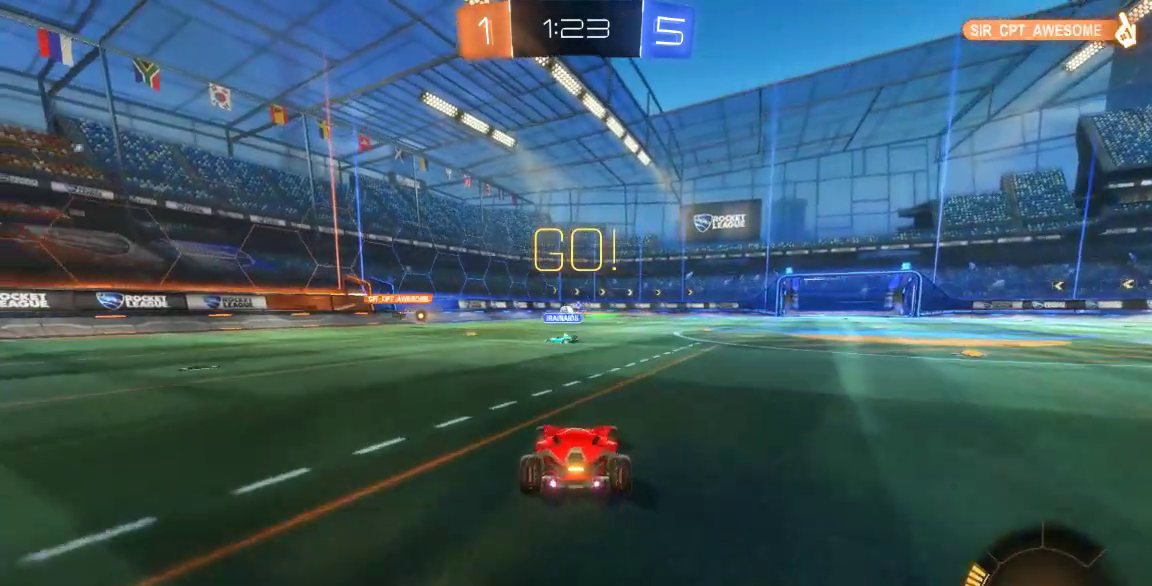
{"dt_ms": 500, "buttons": [], "left_stick": "down-left", "right_stick": "center", "button_events": []}
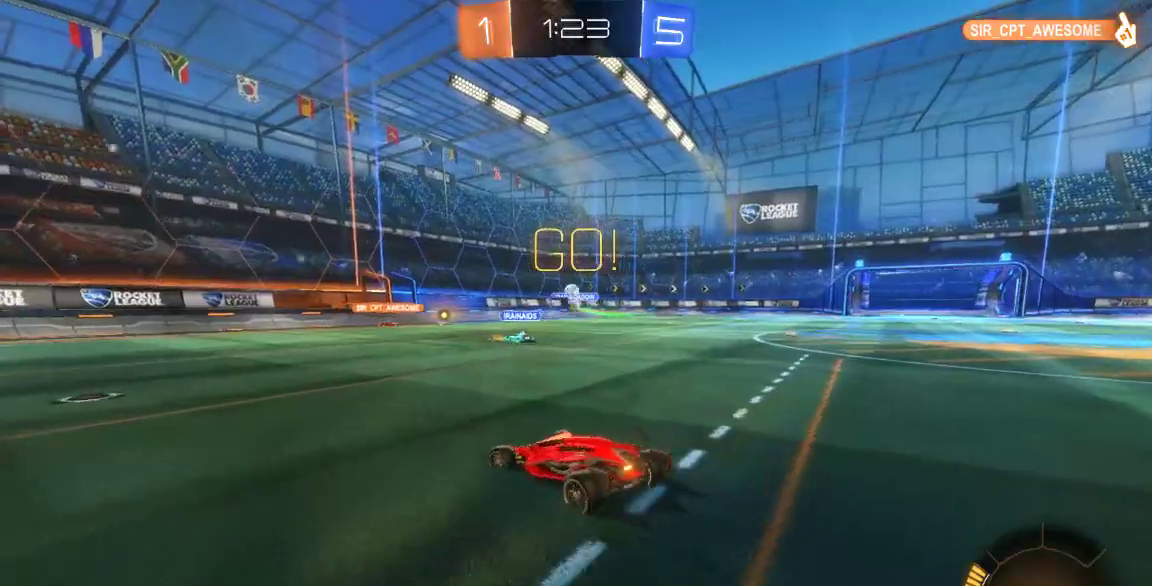
{"dt_ms": 1000, "buttons": [], "left_stick": "down-left", "right_stick": "center"}
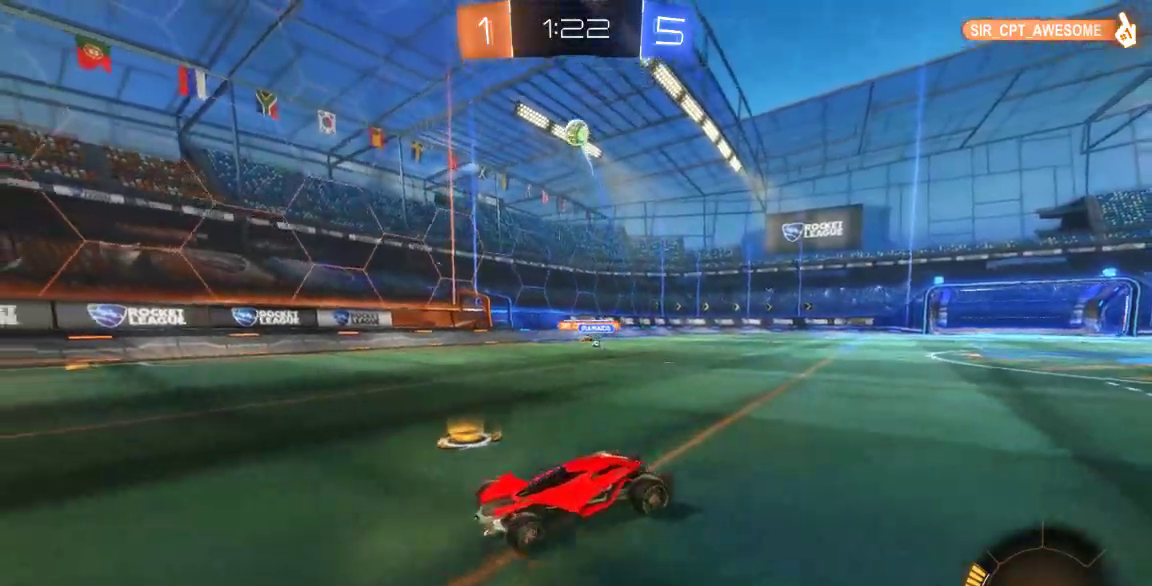
{"dt_ms": 500, "buttons": [], "left_stick": "down-left", "right_stick": "center", "button_events": []}
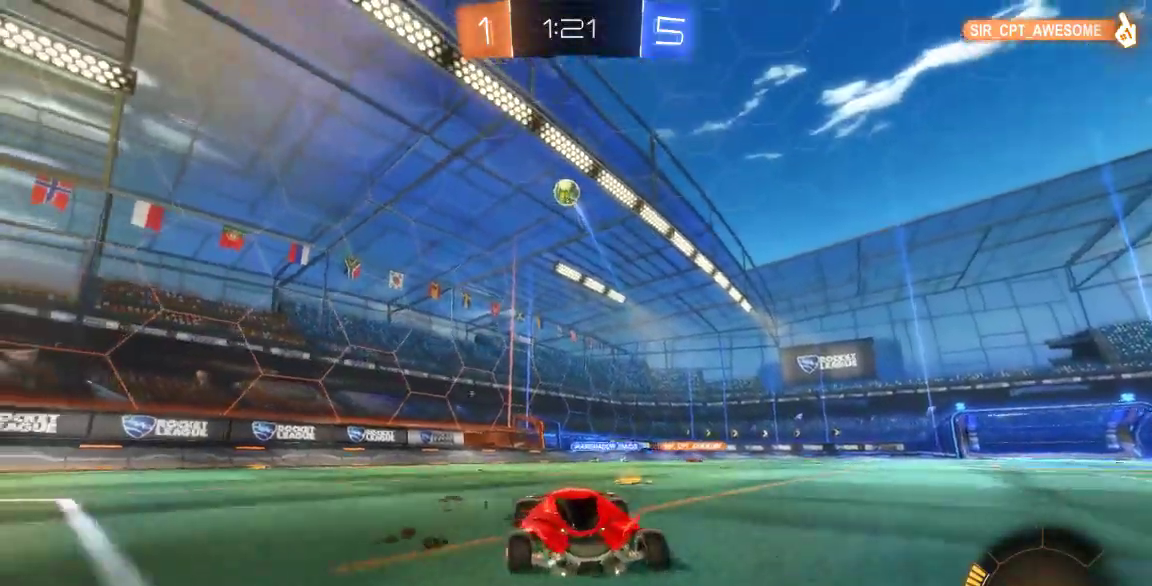
{"dt_ms": 500, "buttons": ["X"], "left_stick": "down-right", "right_stick": "center", "button_events": [[467, "X", "down"]]}
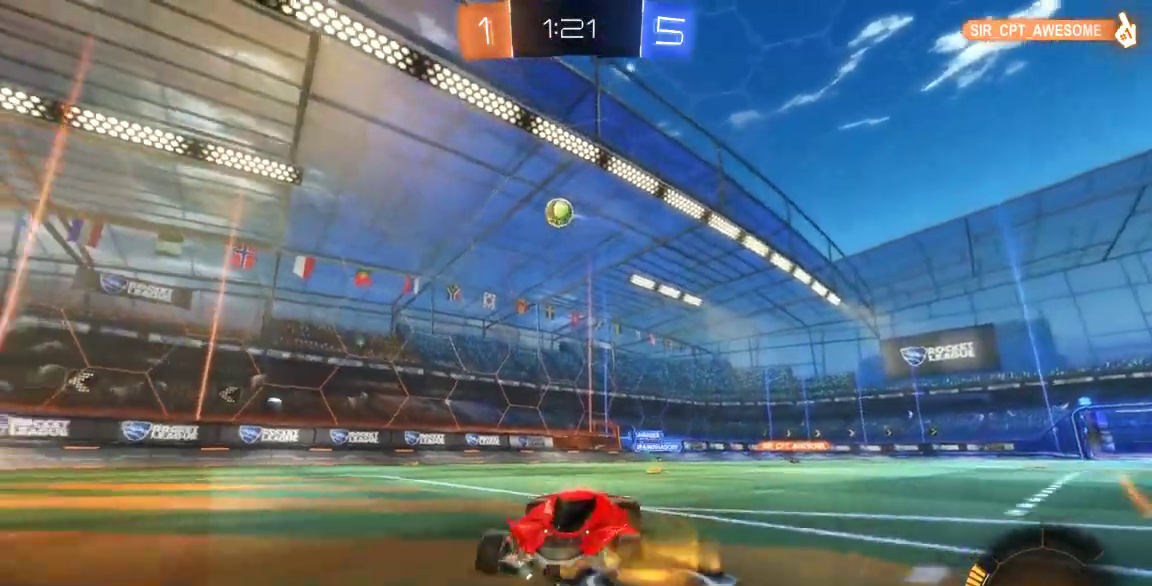
{"dt_ms": 1000, "buttons": [], "left_stick": "center", "right_stick": "center", "button_events": [[200, "X", "up"], [417, "B", "down"], [967, "B", "up"]]}
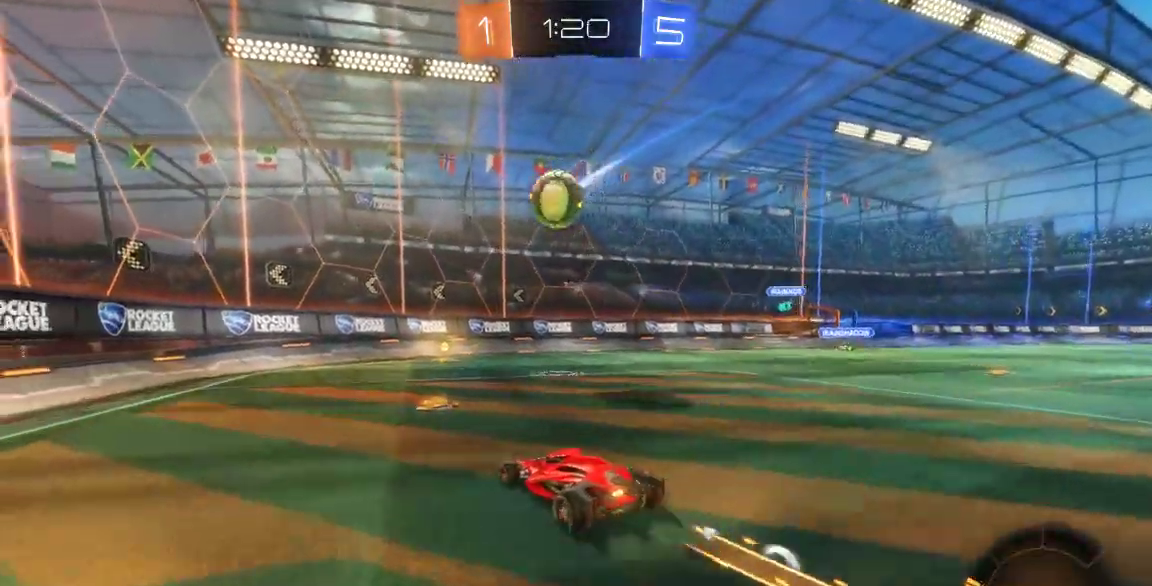
{"dt_ms": 500, "buttons": ["A"], "left_stick": "up-left", "right_stick": "center", "button_events": [[33, "A", "down"], [183, "A", "up"], [283, "A", "down"]]}
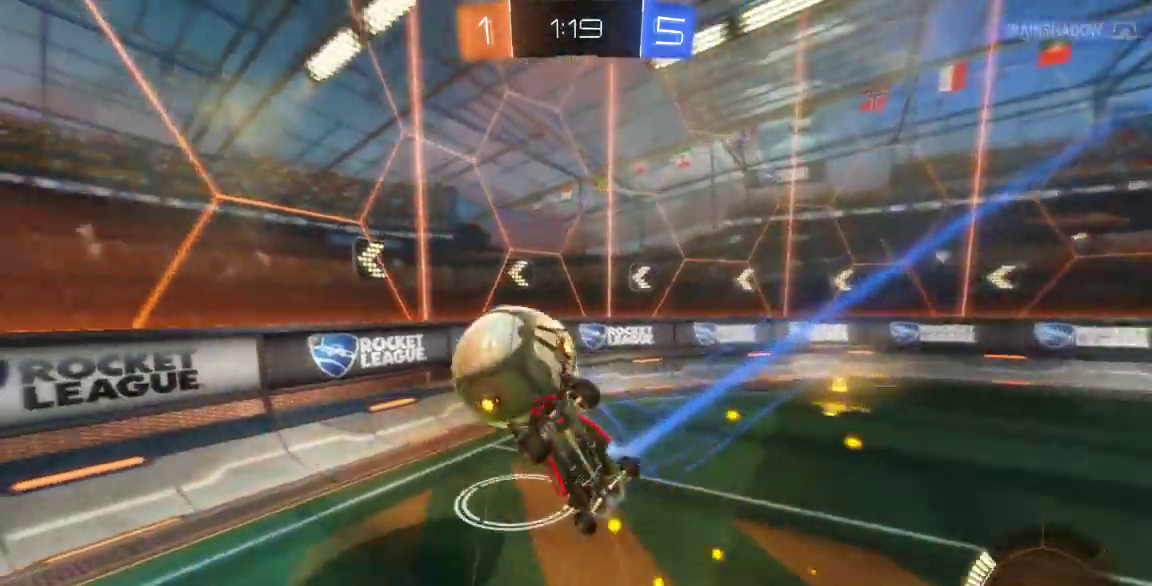
{"dt_ms": 500, "buttons": [], "left_stick": "left", "right_stick": "center", "button_events": [[267, "A", "up"]]}
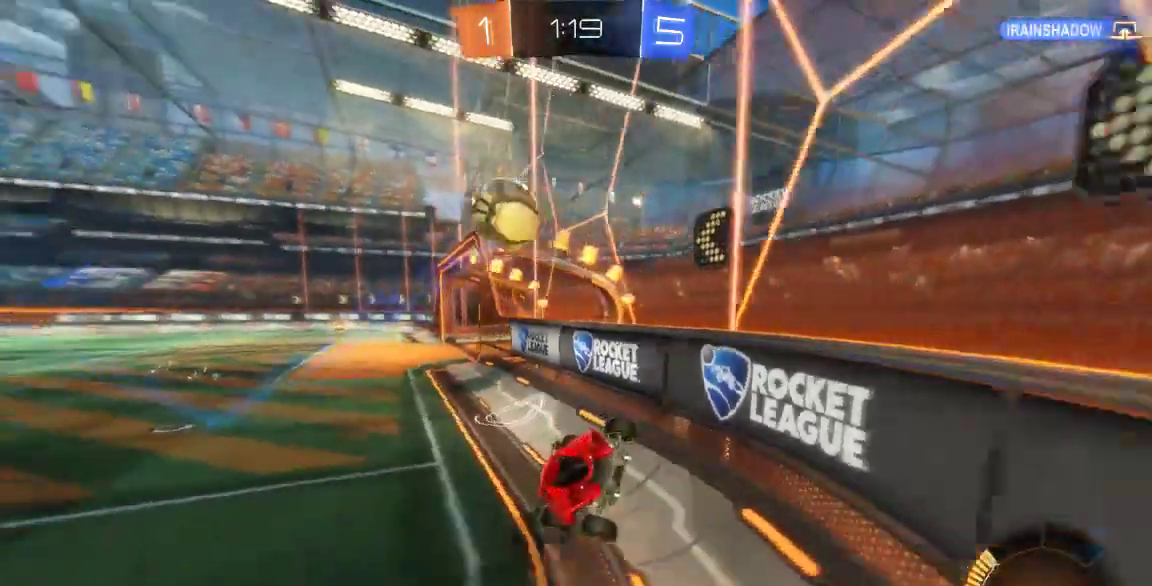
{"dt_ms": 500, "buttons": [], "left_stick": "center", "right_stick": "center", "button_events": []}
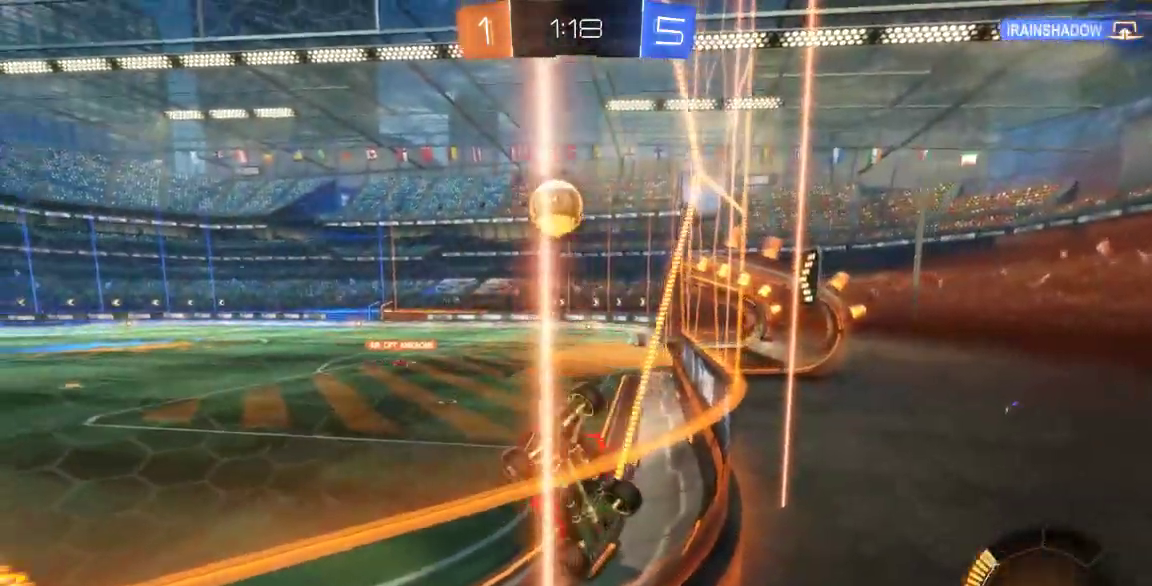
{"dt_ms": 500, "buttons": [], "left_stick": "down-right", "right_stick": "center", "button_events": []}
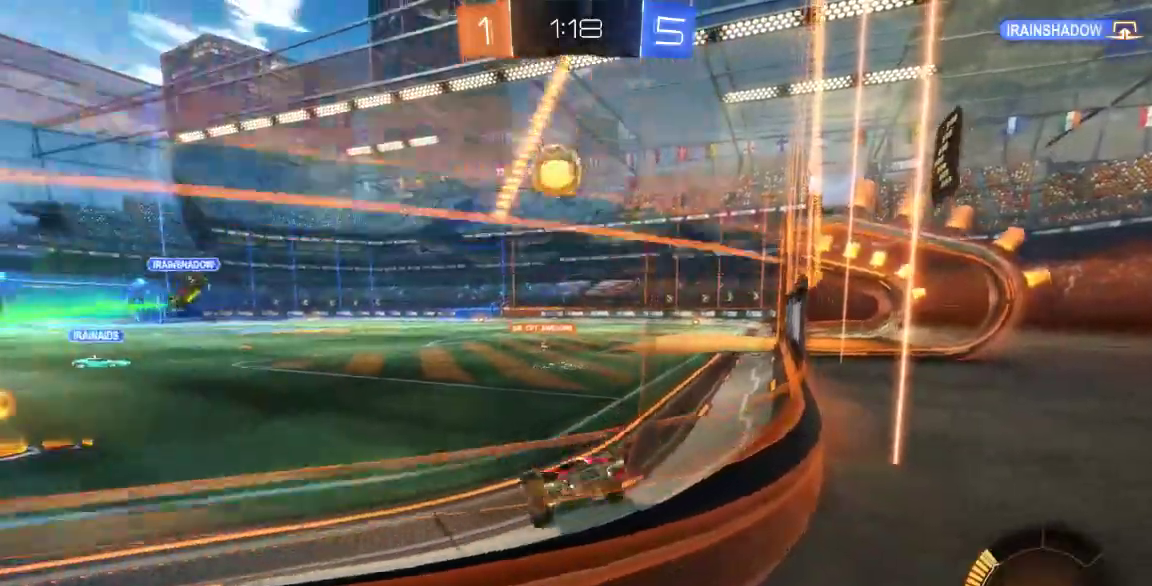
{"dt_ms": 500, "buttons": [], "left_stick": "left", "right_stick": "center"}
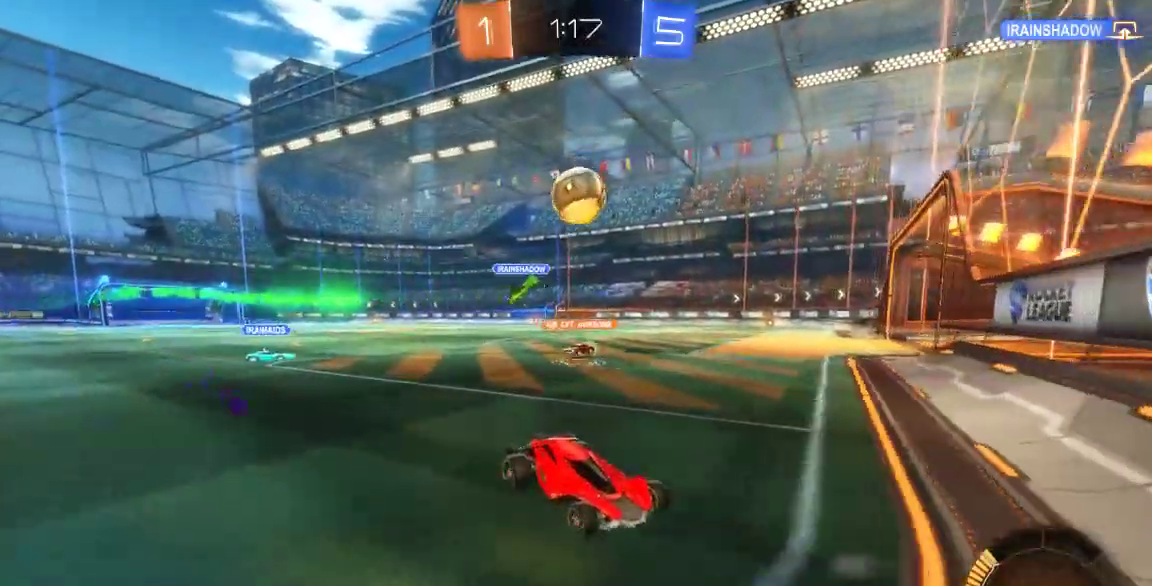
{"dt_ms": 500, "buttons": [], "left_stick": "left", "right_stick": "center", "button_events": []}
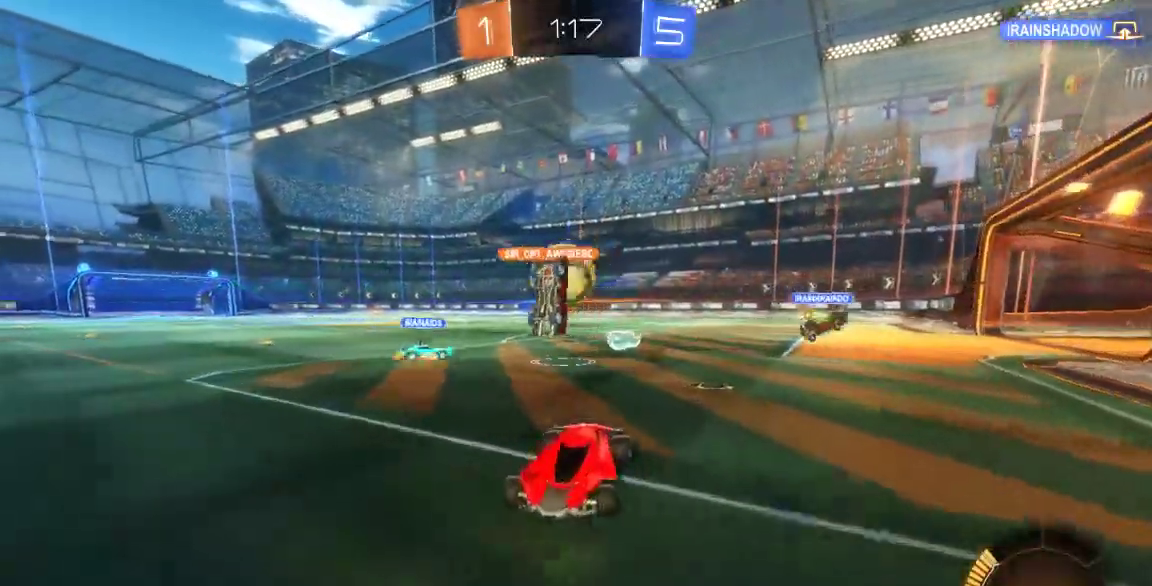
{"dt_ms": 500, "buttons": [], "left_stick": "center", "right_stick": "center", "button_events": []}
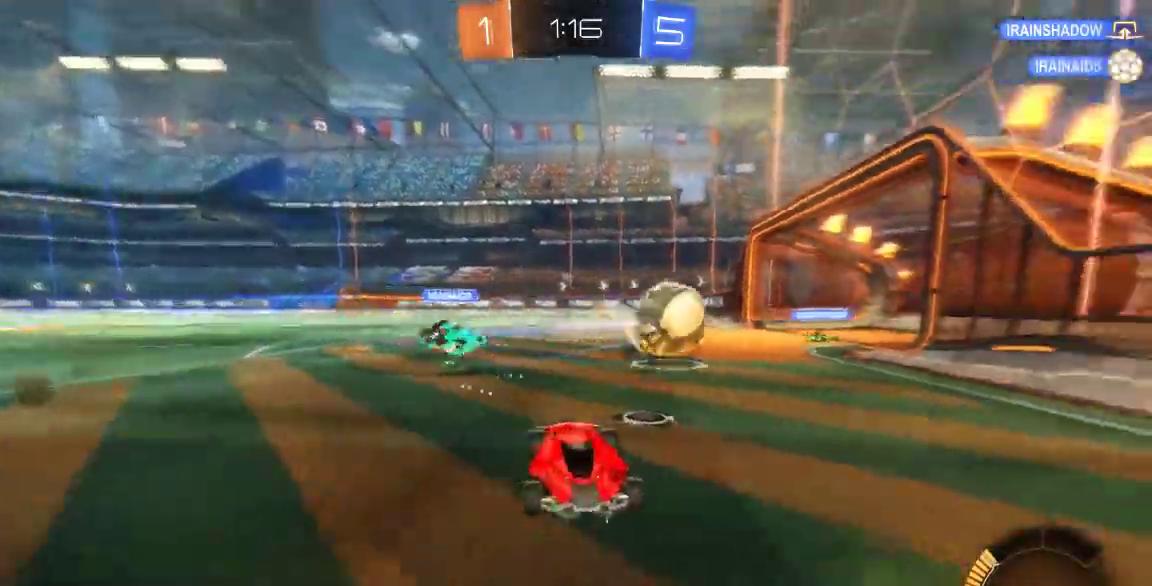
{"dt_ms": 500, "buttons": [], "left_stick": "center", "right_stick": "center", "button_events": []}
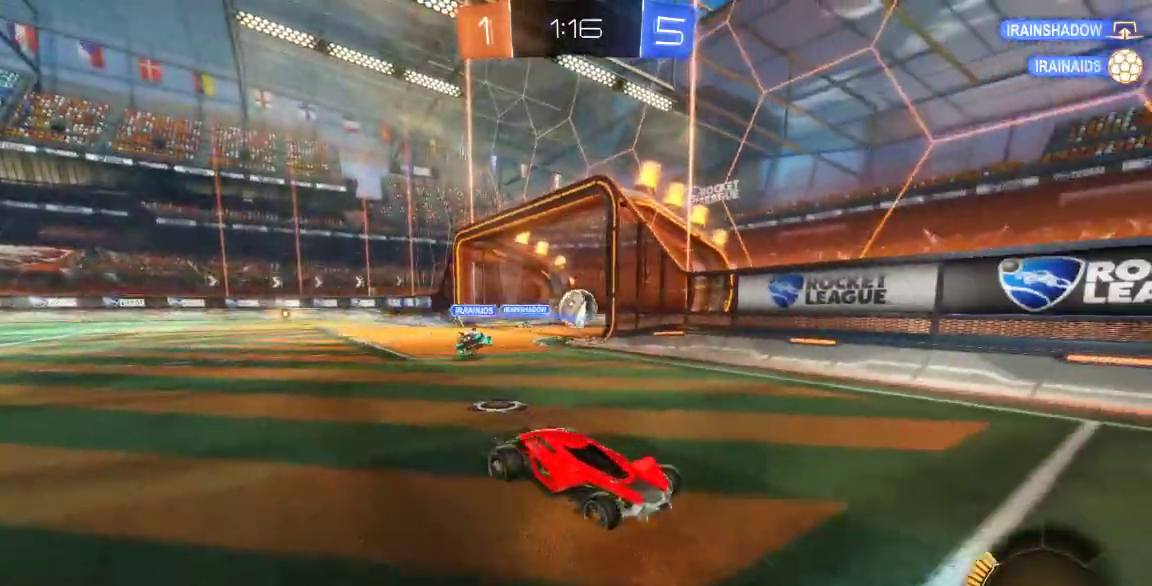
{"dt_ms": 500, "buttons": [], "left_stick": "down-left", "right_stick": "center", "button_events": []}
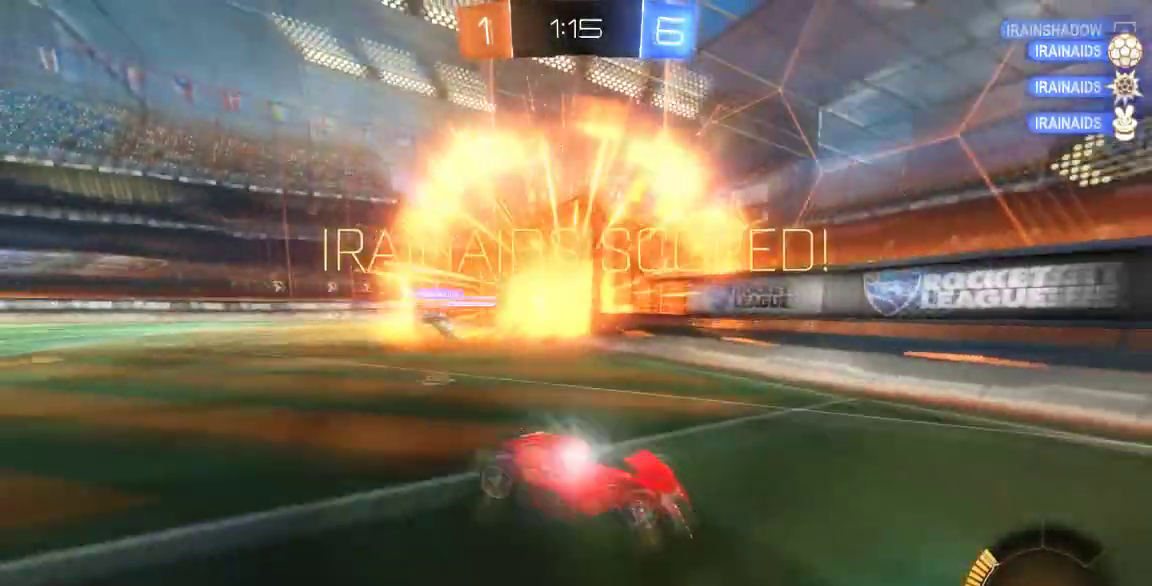
{"dt_ms": 500, "buttons": [], "left_stick": "center", "right_stick": "center", "button_events": []}
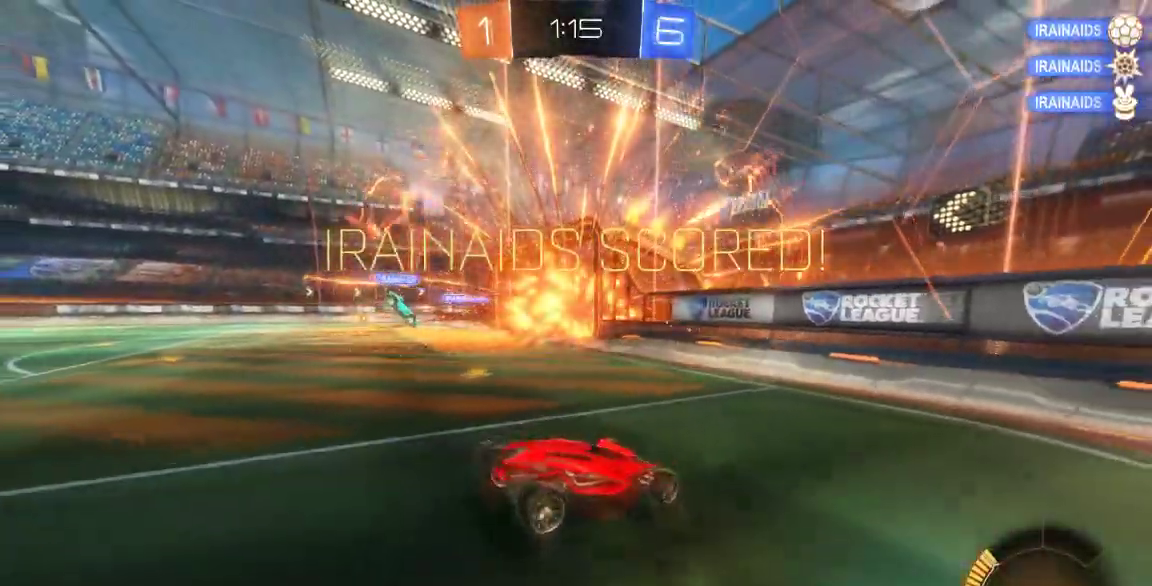
{"dt_ms": 500, "buttons": [], "left_stick": "down-right", "right_stick": "center", "button_events": []}
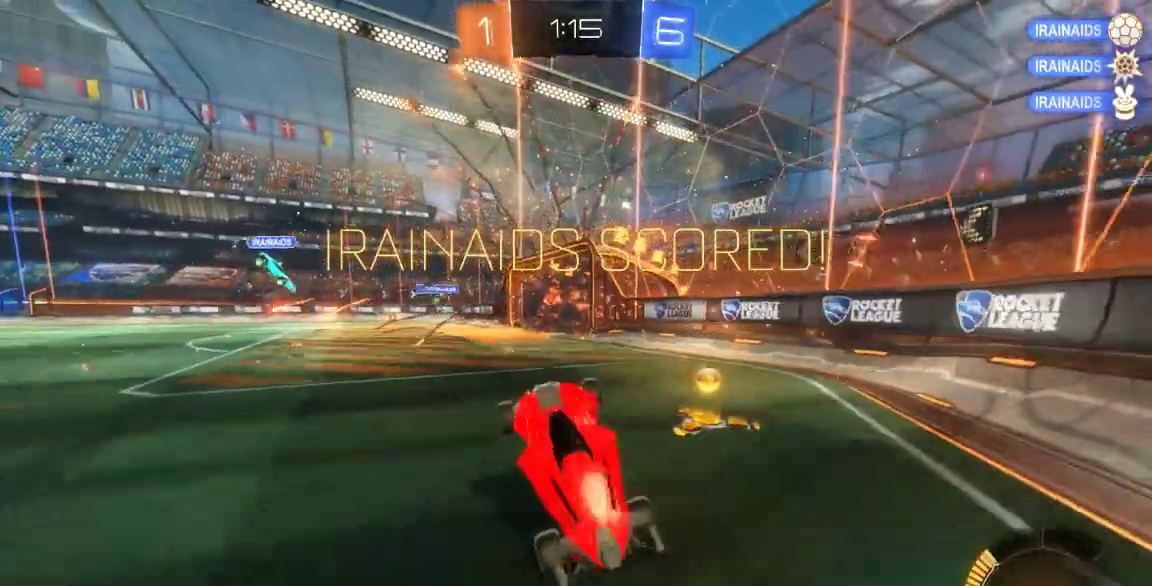
{"dt_ms": 500, "buttons": [], "left_stick": "up-right", "right_stick": "center", "button_events": [[50, "A", "down"], [433, "A", "up"]]}
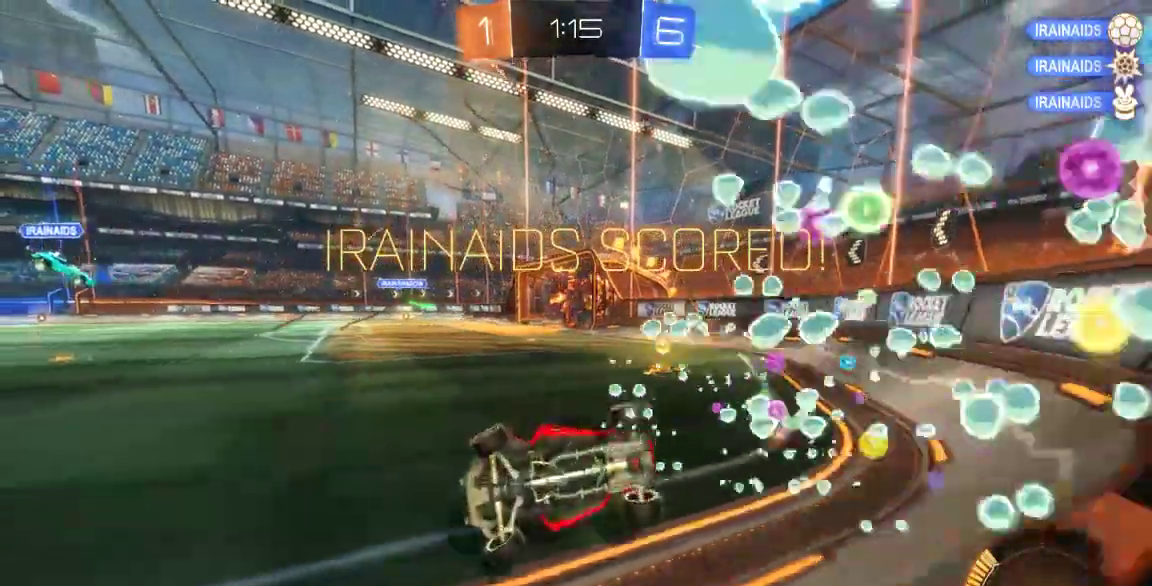
{"dt_ms": 1000, "buttons": ["B"], "left_stick": "center", "right_stick": "center"}
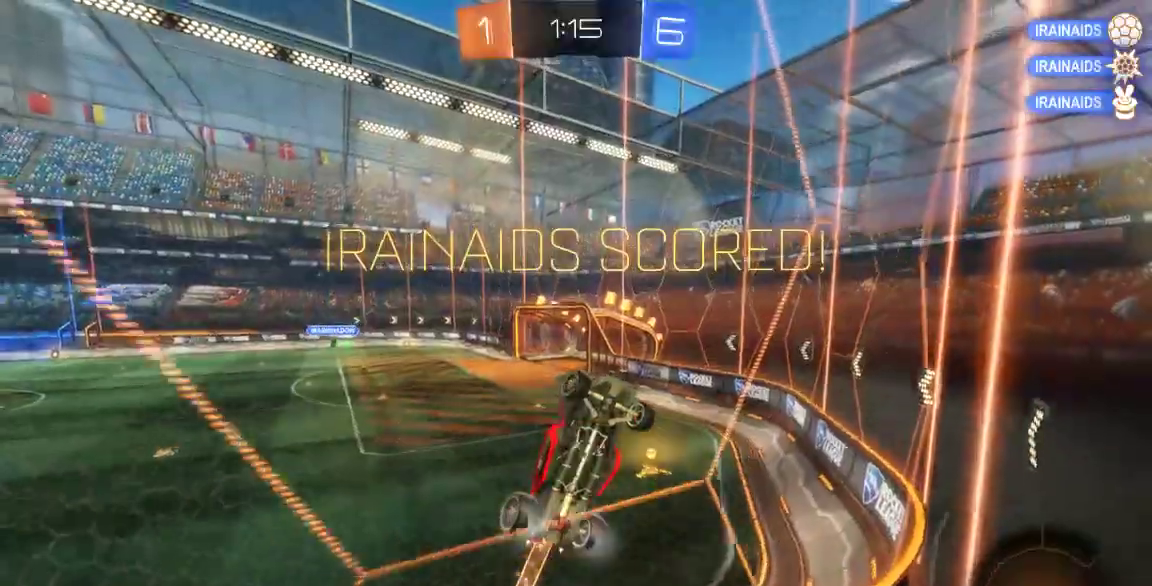
{"dt_ms": 500, "buttons": [], "left_stick": "down", "right_stick": "center", "button_events": [[150, "B", "up"], [250, "A", "down"], [417, "A", "up"]]}
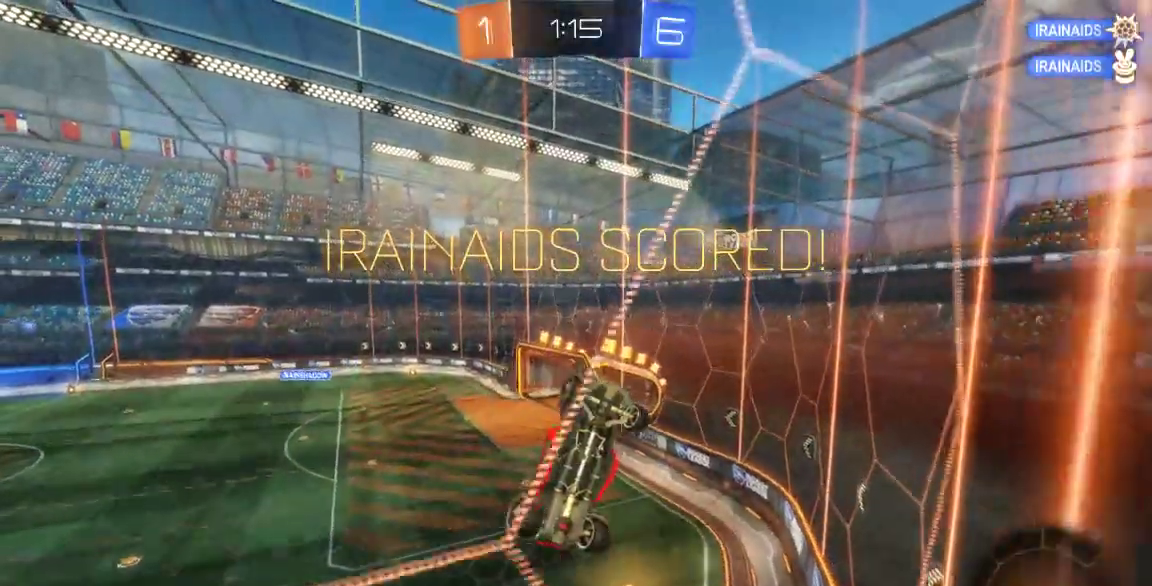
{"dt_ms": 500, "buttons": ["A"], "left_stick": "up", "right_stick": "center", "button_events": [[300, "A", "down"]]}
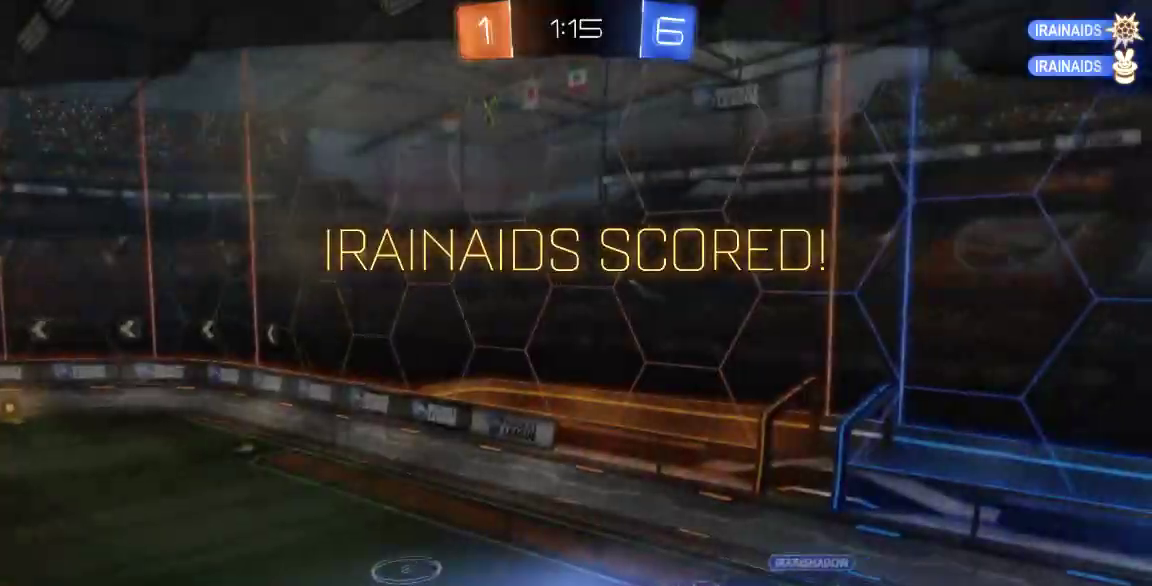
{"dt_ms": 1000, "buttons": ["A"], "left_stick": "center", "right_stick": "center", "button_events": [[17, "A", "up"], [150, "A", "down"], [283, "A", "up"], [350, "A", "down"], [467, "A", "up"], [533, "A", "down"], [667, "A", "up"], [767, "A", "down"], [883, "A", "up"], [950, "A", "down"]]}
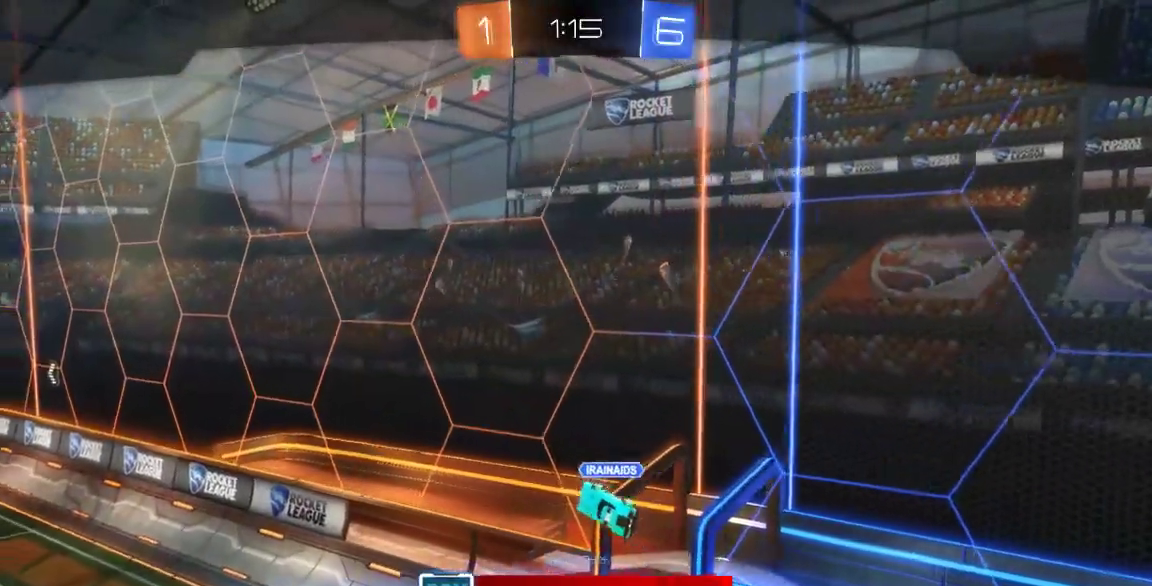
{"dt_ms": 500, "buttons": [], "left_stick": "center", "right_stick": "center", "button_events": [[83, "A", "up"], [150, "A", "down"], [267, "A", "up"], [367, "A", "down"], [467, "A", "up"]]}
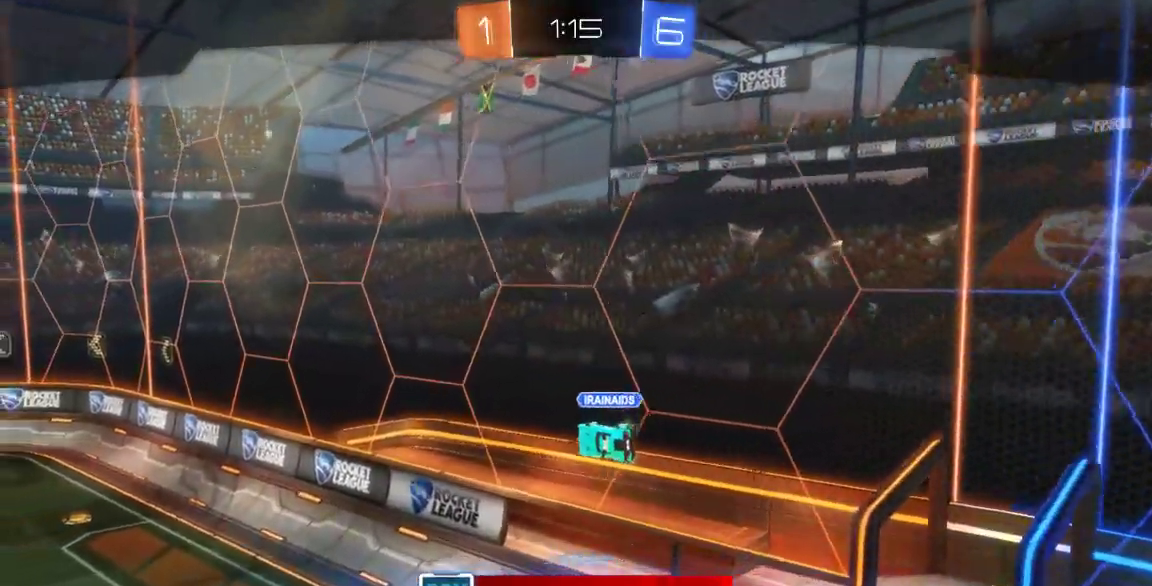
{"dt_ms": 500, "buttons": [], "left_stick": "center", "right_stick": "center", "button_events": [[83, "A", "down"], [183, "A", "up"], [283, "A", "down"], [417, "A", "up"]]}
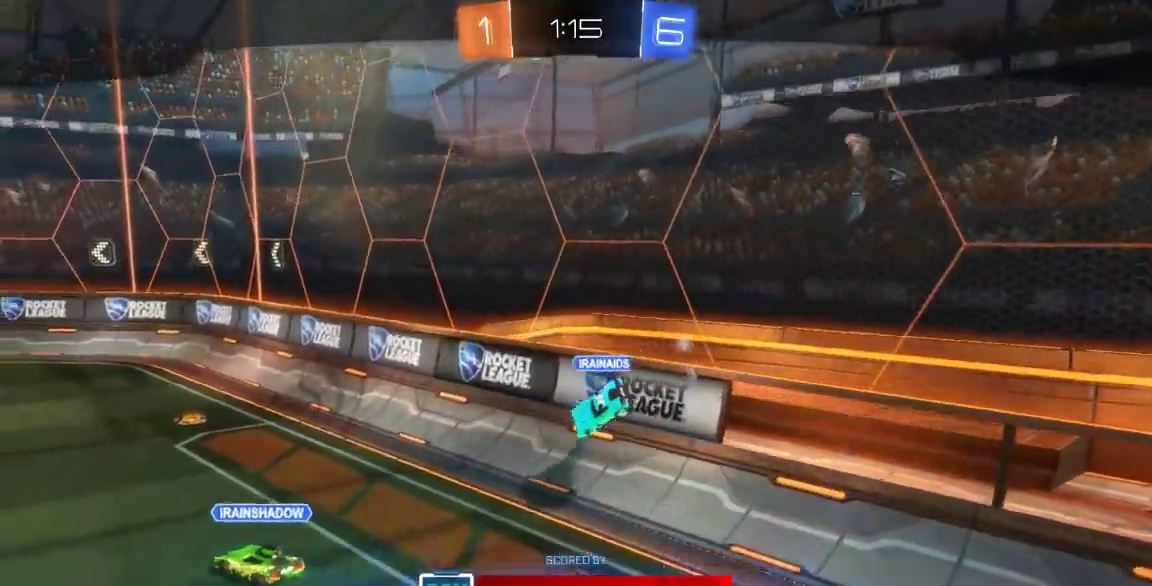
{"dt_ms": 500, "buttons": ["A"], "left_stick": "center", "right_stick": "center", "button_events": [[33, "A", "down"], [133, "A", "up"], [233, "A", "down"], [367, "A", "up"], [483, "A", "down"]]}
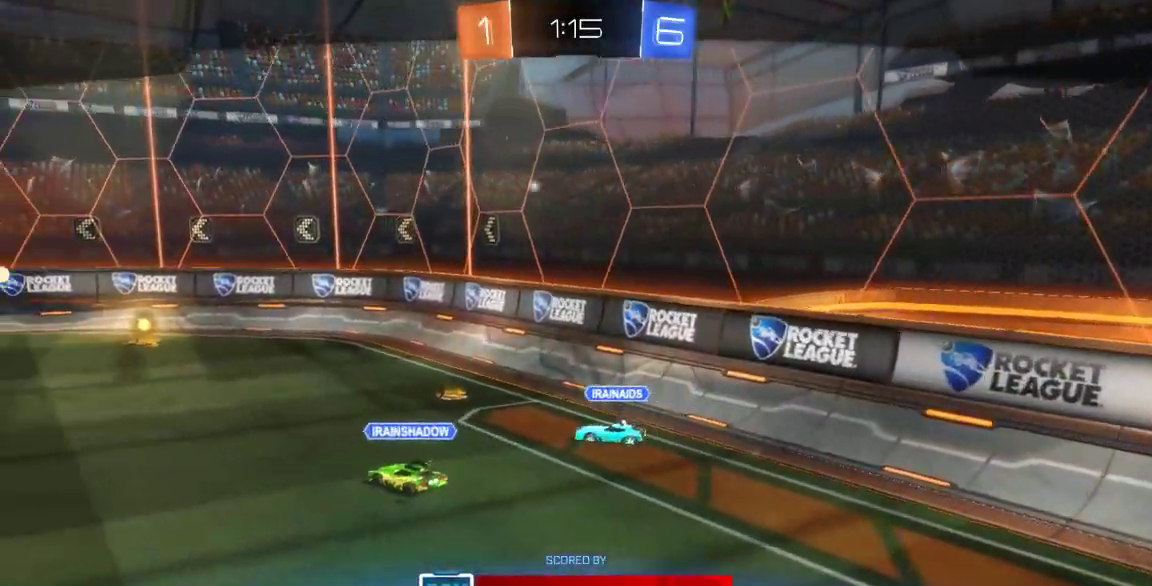
{"dt_ms": 500, "buttons": ["A"], "left_stick": "center", "right_stick": "center", "button_events": [[83, "A", "up"], [217, "A", "down"], [317, "A", "up"], [467, "A", "down"]]}
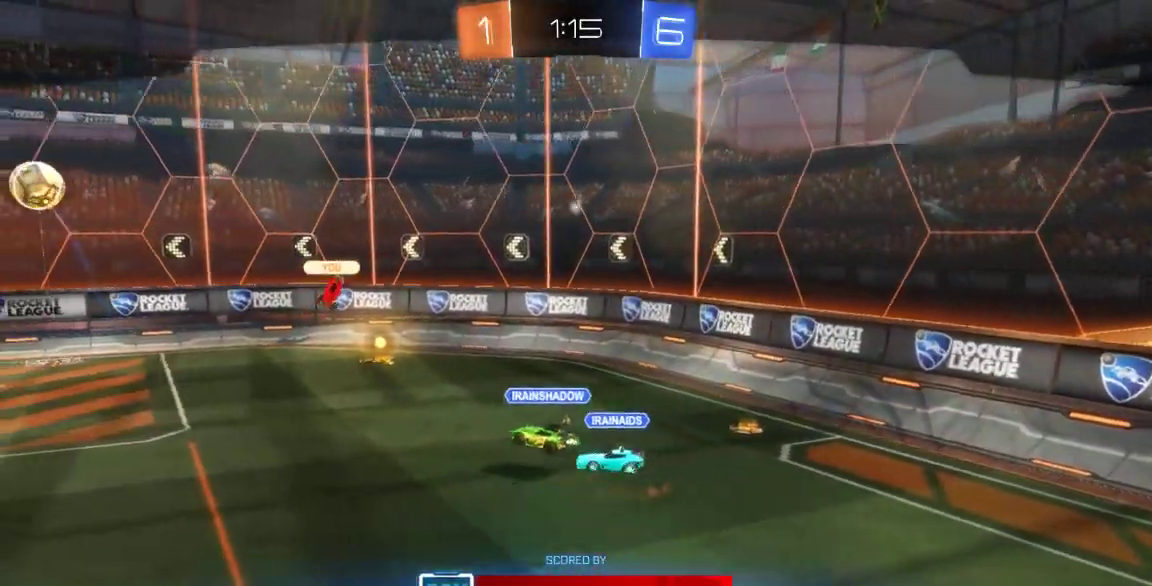
{"dt_ms": 500, "buttons": ["A"], "left_stick": "center", "right_stick": "center", "button_events": [[67, "A", "up"], [267, "A", "down"], [350, "A", "up"], [483, "A", "down"]]}
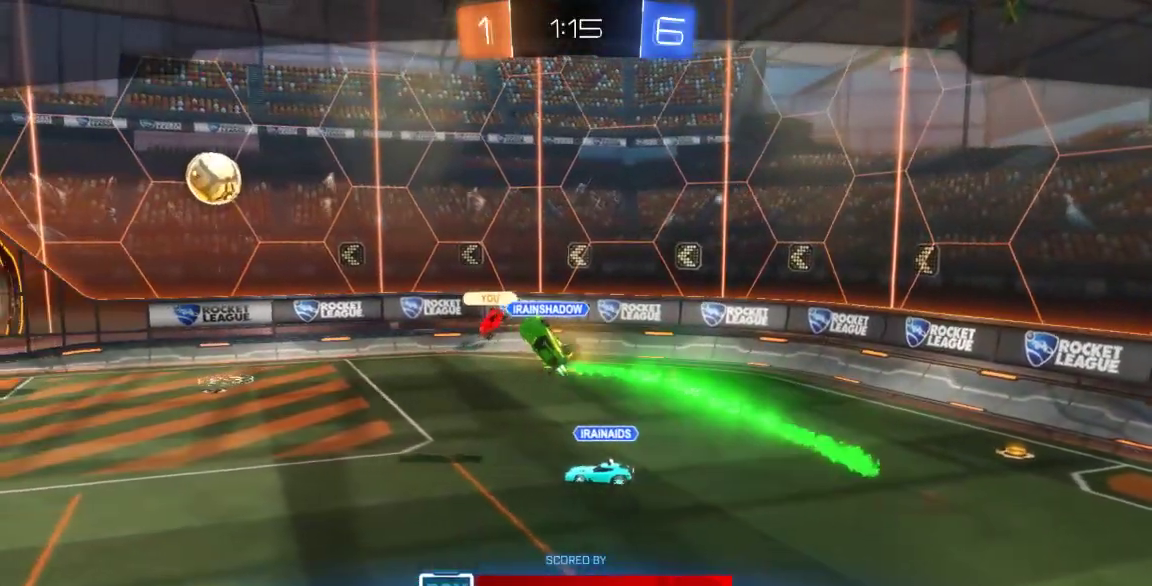
{"dt_ms": 500, "buttons": ["A"], "left_stick": "center", "right_stick": "center", "button_events": [[83, "A", "up"], [250, "A", "down"], [333, "A", "up"], [433, "A", "down"]]}